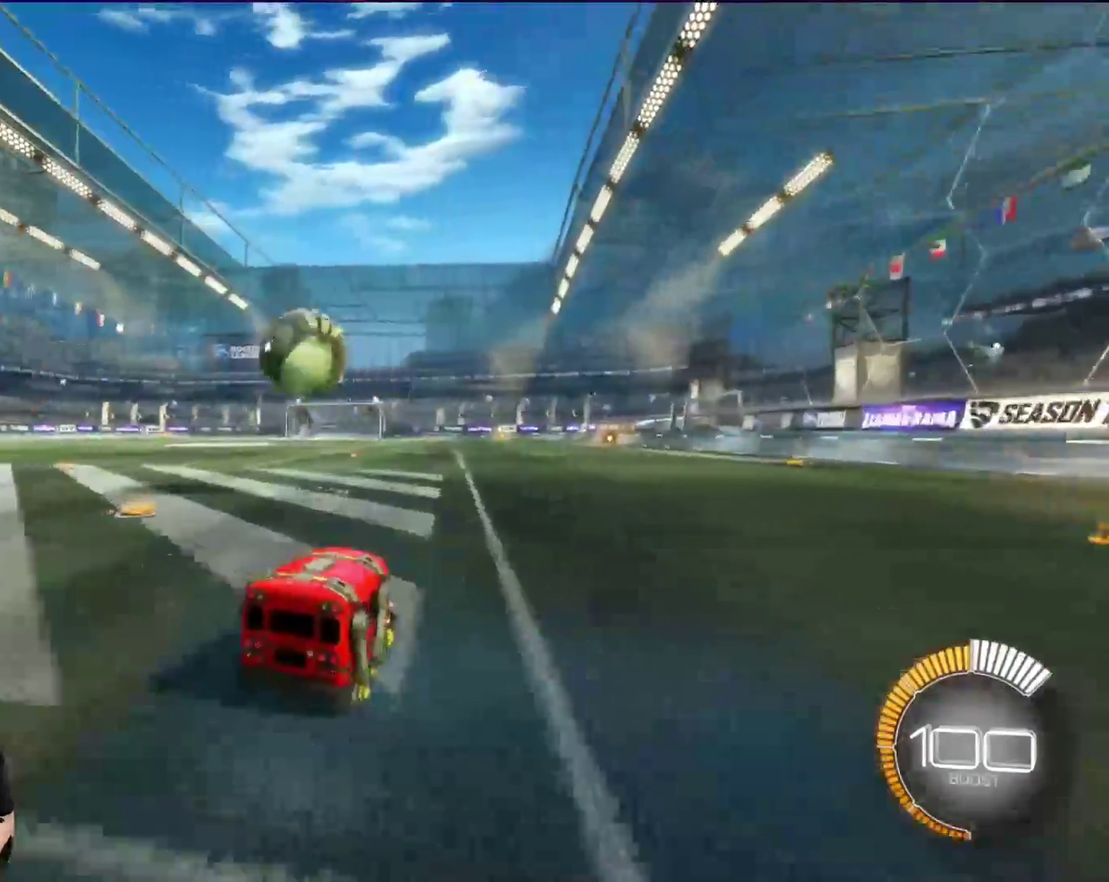
Gameplay with a controller (Xbox layout); each line is a JSON object with the inputs held at the frame after it (dt_ms = milliseconds from this image to that frame). "events" lists button and stick changes between this image and that frame as [ms after this image, input, new state], when the widget could be followed in between. Not read: L3 R3.
{"dt_ms": 600, "buttons": ["R2"], "left_stick": "center", "right_stick": "center", "events": [[184, "left_stick", "up-left"], [267, "left_stick", "center"], [384, "R2", "down"], [484, "left_stick", "up-left"], [567, "left_stick", "center"]]}
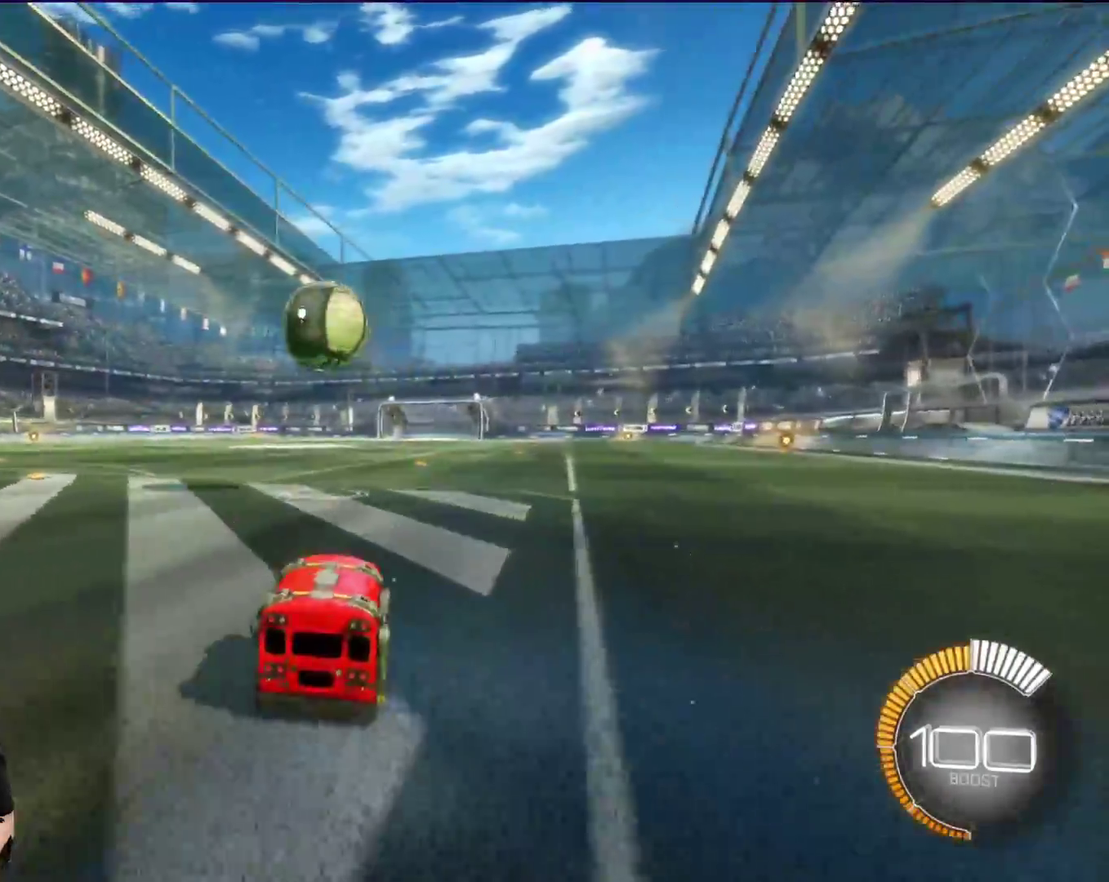
{"dt_ms": 300, "buttons": ["X", "R2"], "left_stick": "center", "right_stick": "center", "events": [[234, "X", "down"]]}
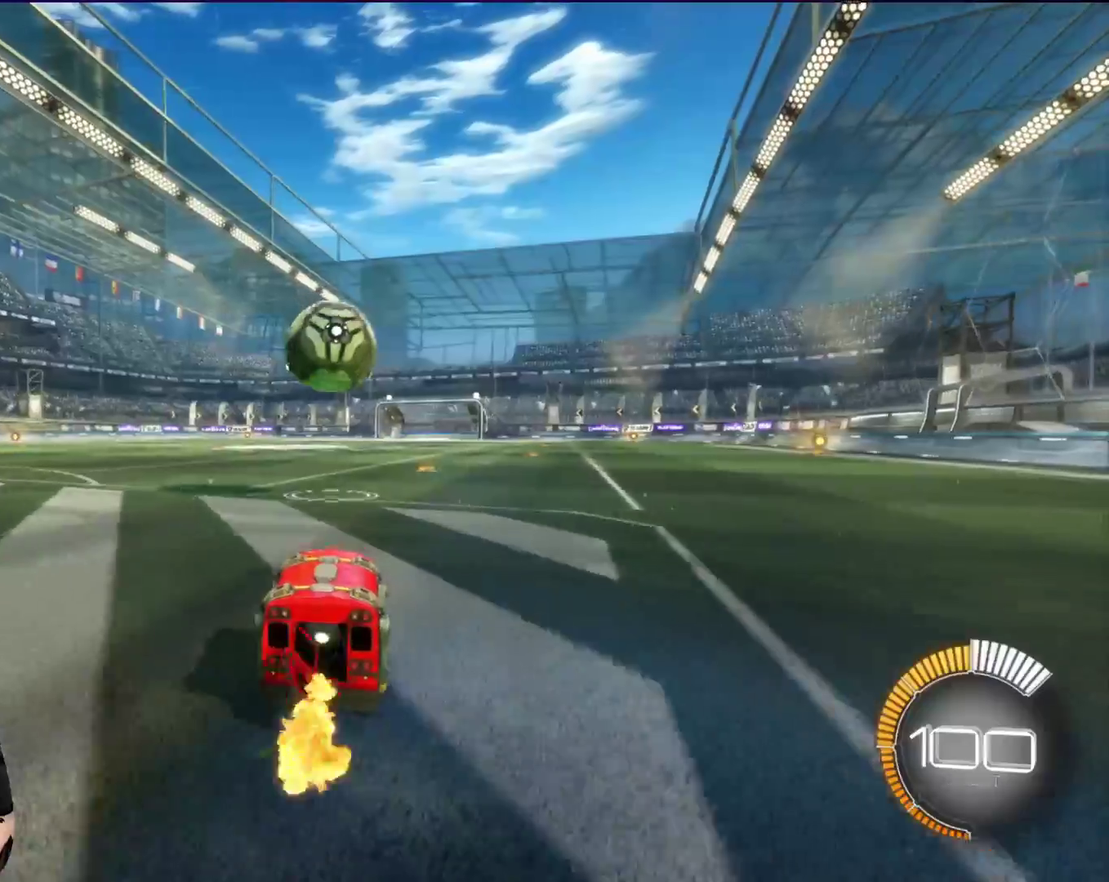
{"dt_ms": 300, "buttons": ["X", "R2"], "left_stick": "center", "right_stick": "center", "events": []}
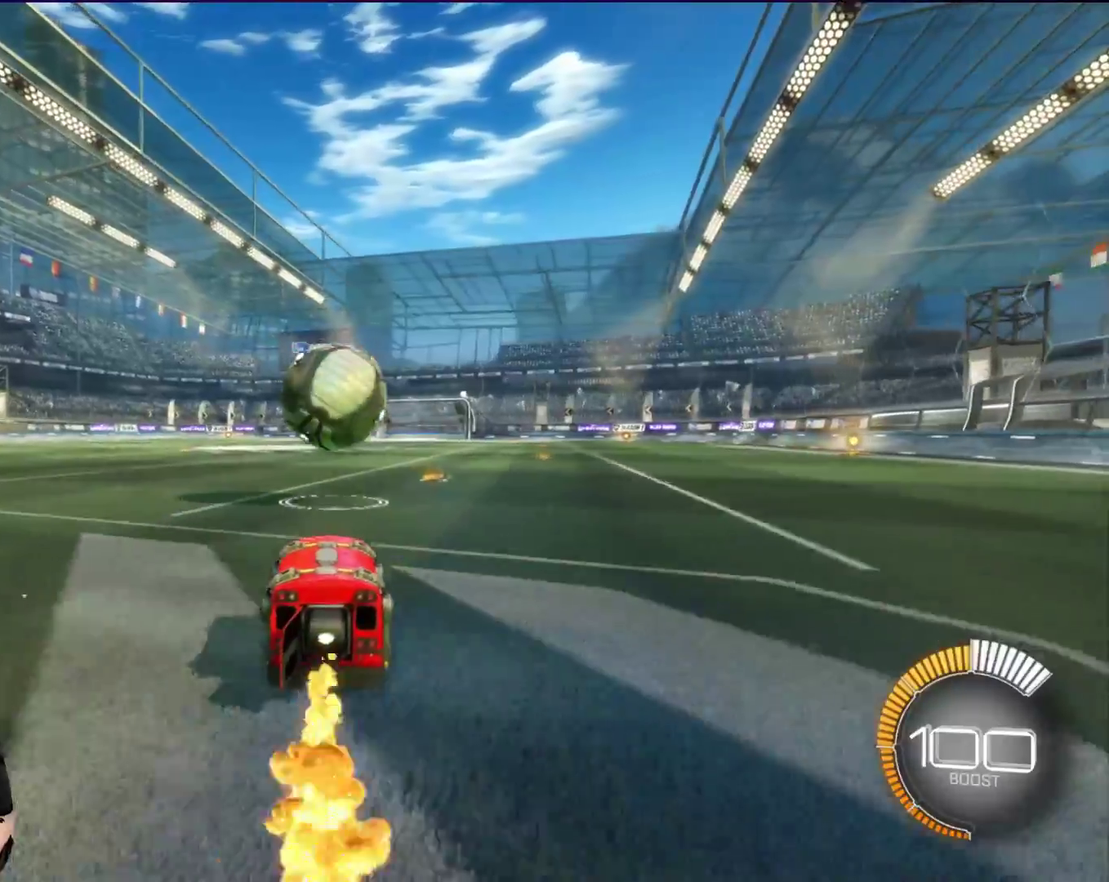
{"dt_ms": 600, "buttons": ["R2"], "left_stick": "center", "right_stick": "center", "events": [[84, "left_stick", "right"], [167, "left_stick", "center"], [317, "L1", "down"], [317, "left_stick", "down"], [350, "A", "down"], [534, "L1", "up"], [567, "A", "up"], [567, "X", "up"], [567, "left_stick", "center"]]}
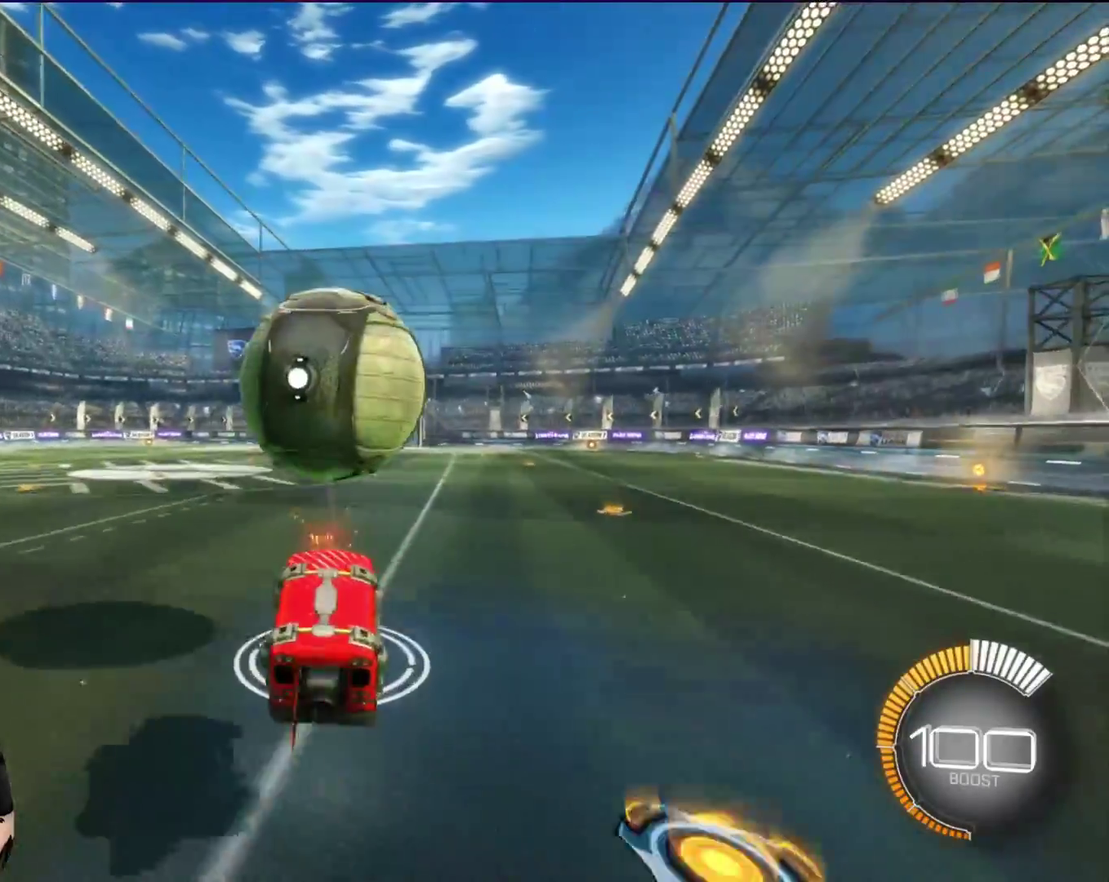
{"dt_ms": 700, "buttons": ["R2"], "left_stick": "center", "right_stick": "center", "events": [[17, "A", "down"], [150, "X", "down"], [184, "A", "up"], [284, "left_stick", "up"], [650, "X", "up"], [700, "left_stick", "center"]]}
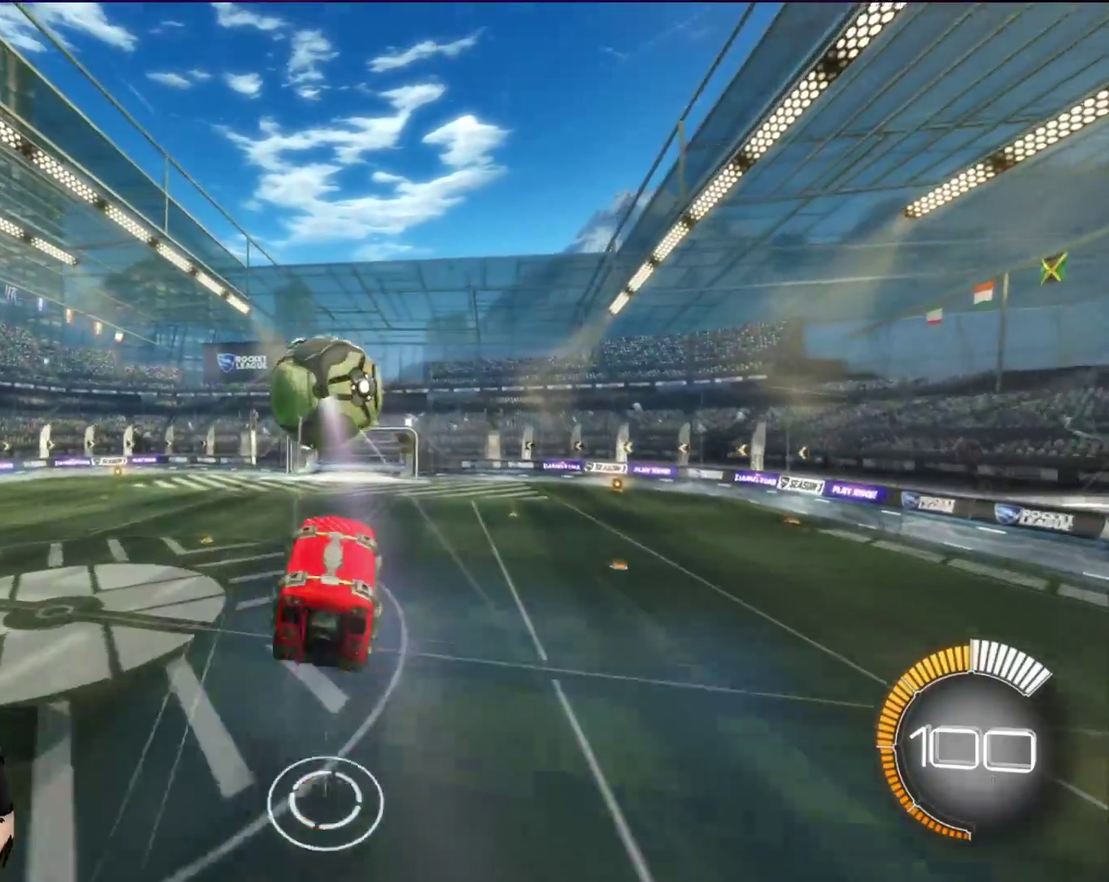
{"dt_ms": 600, "buttons": ["L1", "R2"], "left_stick": "left", "right_stick": "center", "events": [[17, "X", "down"], [50, "left_stick", "down"], [267, "L2", "down"], [350, "L1", "down"], [350, "L2", "up"], [400, "X", "up"], [484, "left_stick", "left"]]}
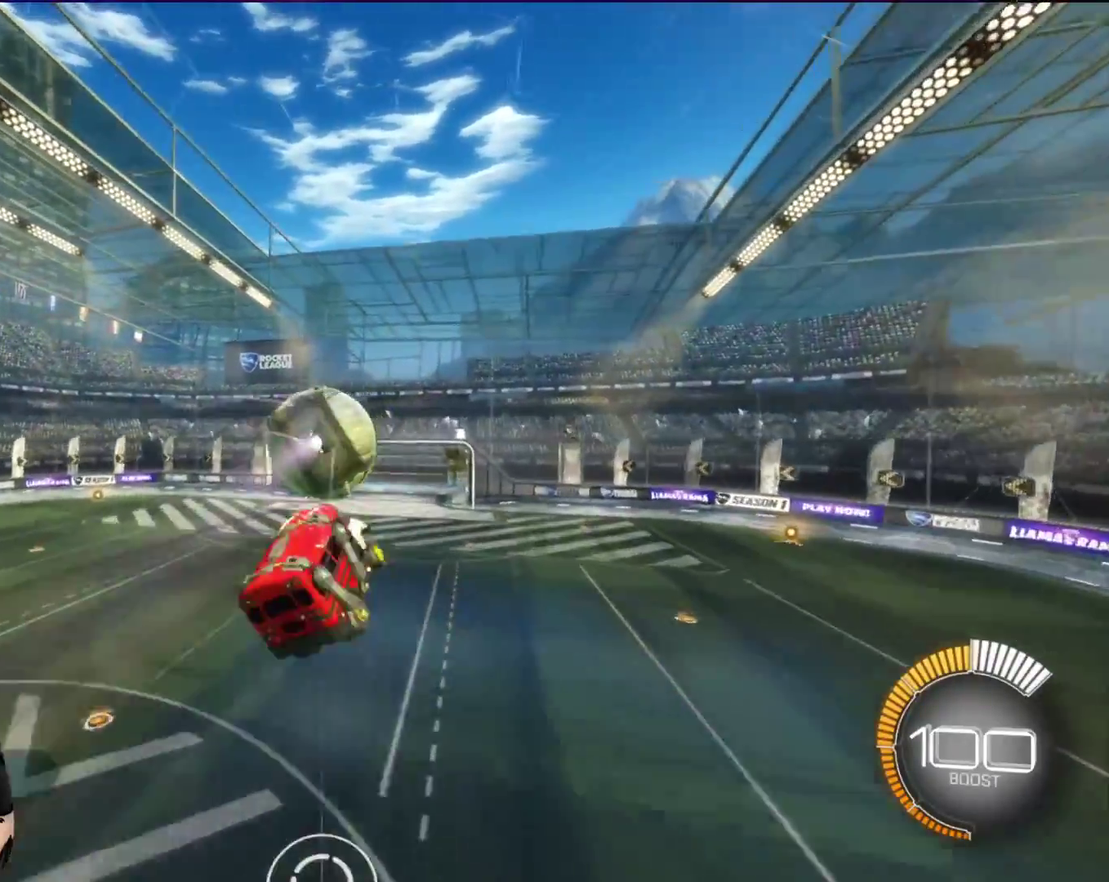
{"dt_ms": 300, "buttons": ["X", "L1", "R2"], "left_stick": "center", "right_stick": "center", "events": [[117, "left_stick", "down-left"], [150, "X", "down"], [217, "left_stick", "center"]]}